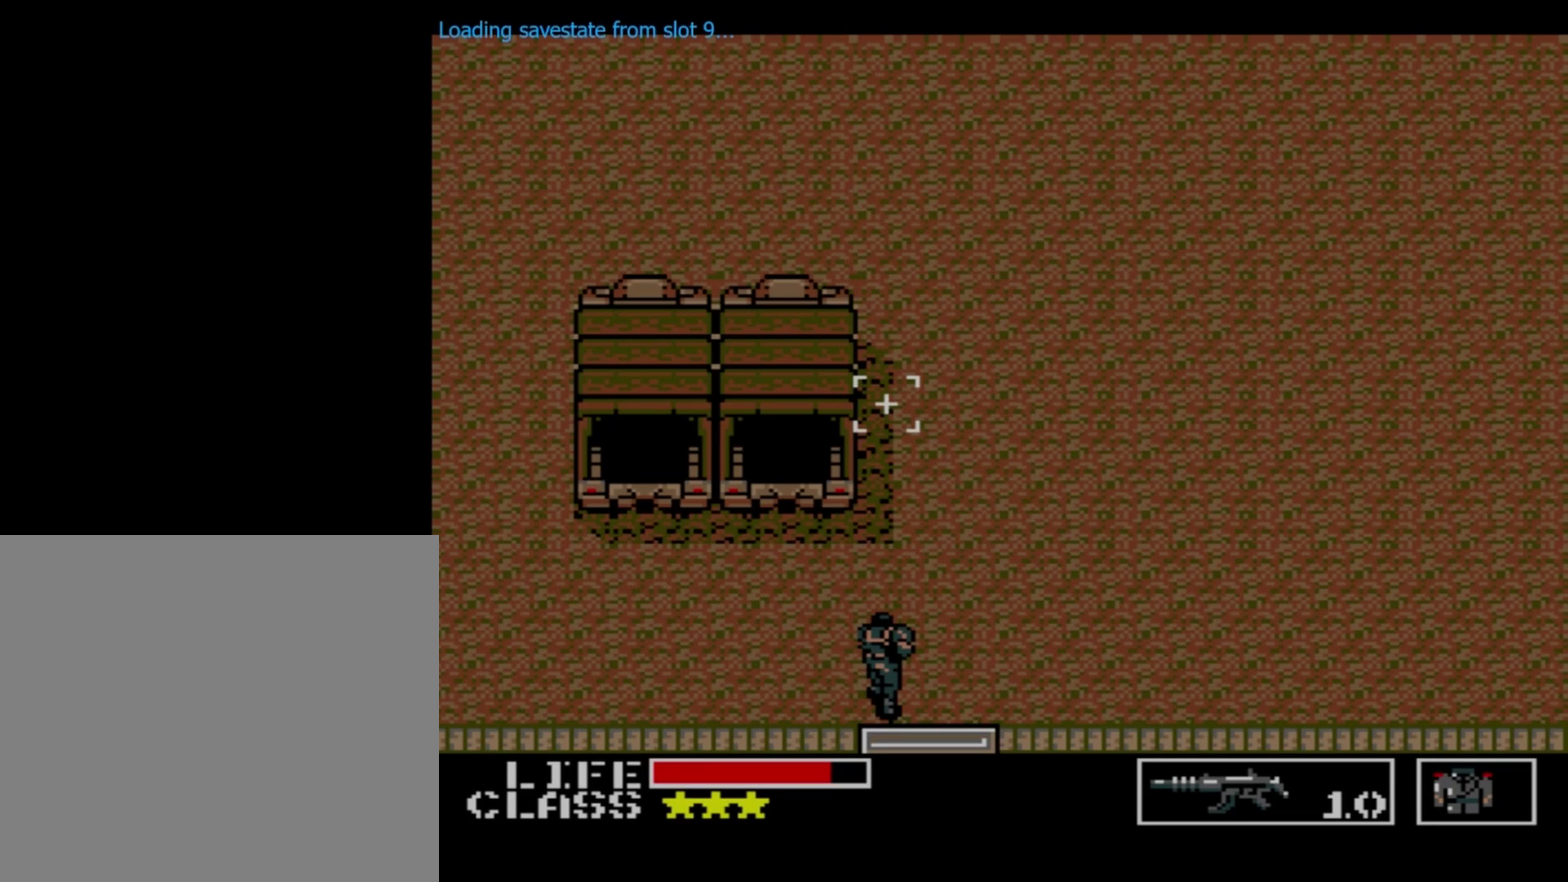
Gameplay with a controller (Xbox layout); each line is a JSON object with the inputs held at the frame after it (dt_ms = milliseconds from this image to that frame). "events" lists button and stick changes between this image and that frame as [ms after this image, input, new state], when the widget could be followed in between. Not read: L3 R3 left_stick right_stick.
{"dt_ms": 300, "buttons": ["DPAD_UP"], "events": [[300, "DPAD_UP", "down"]]}
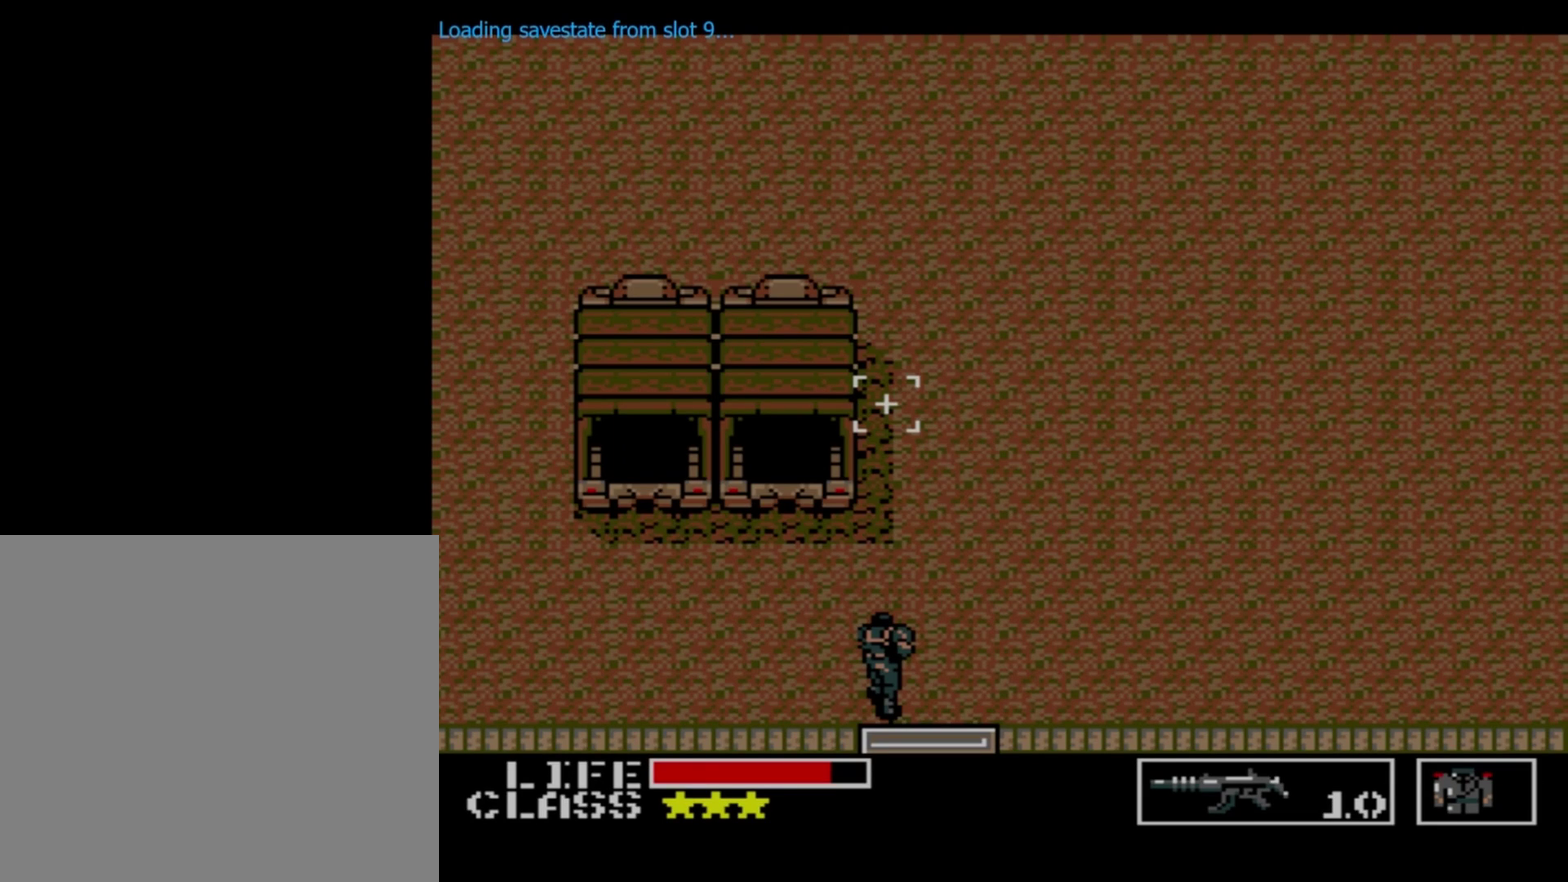
{"dt_ms": 700, "buttons": ["DPAD_UP"], "events": []}
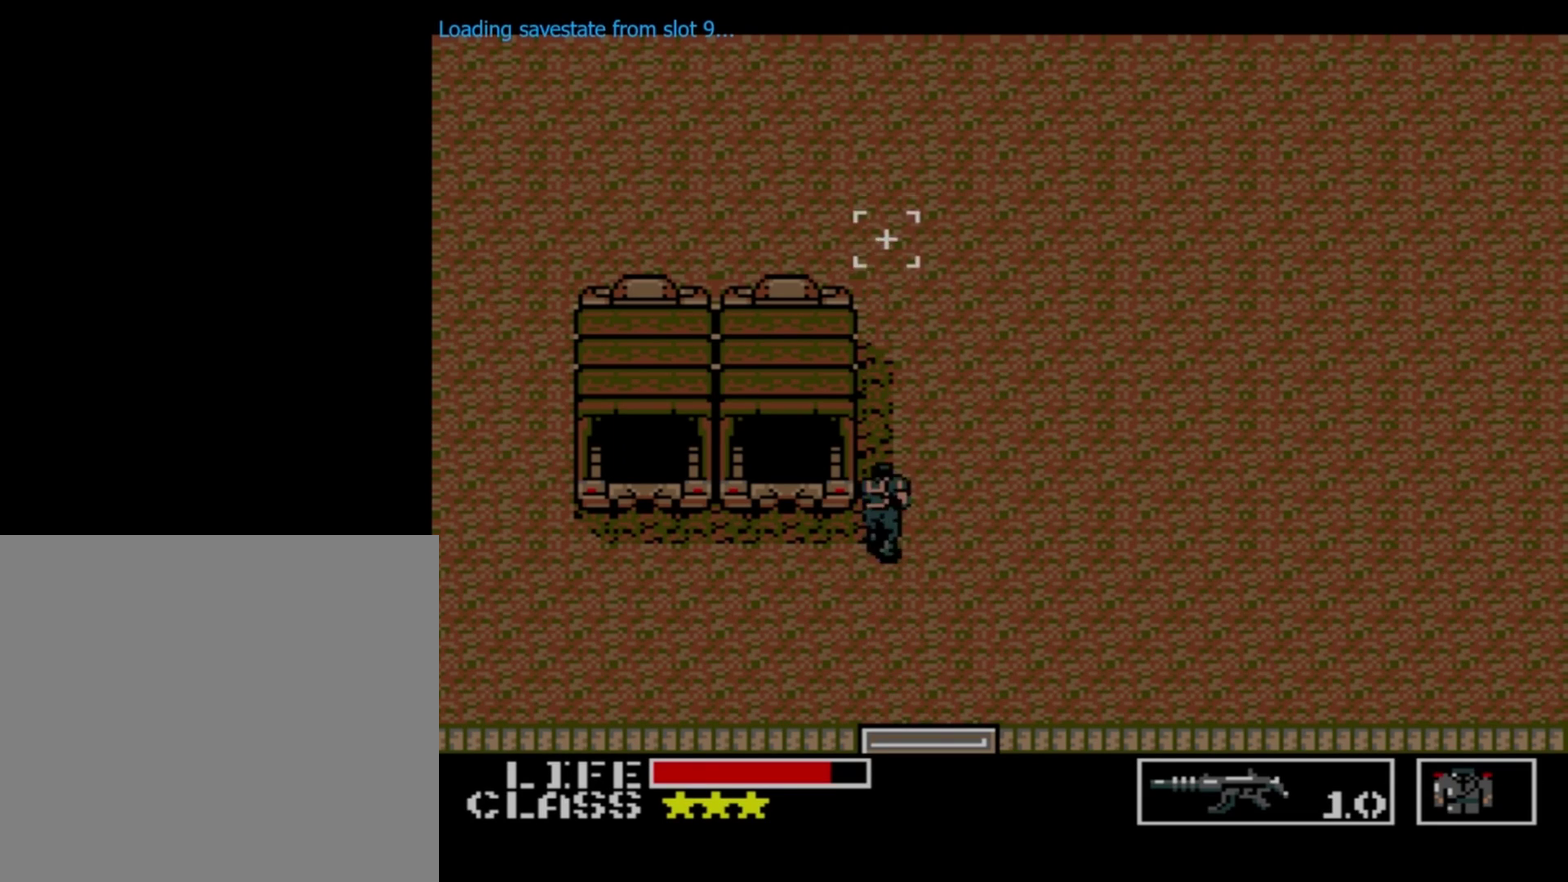
{"dt_ms": 600, "buttons": ["DPAD_RIGHT"], "events": [[567, "DPAD_RIGHT", "down"], [567, "DPAD_UP", "up"]]}
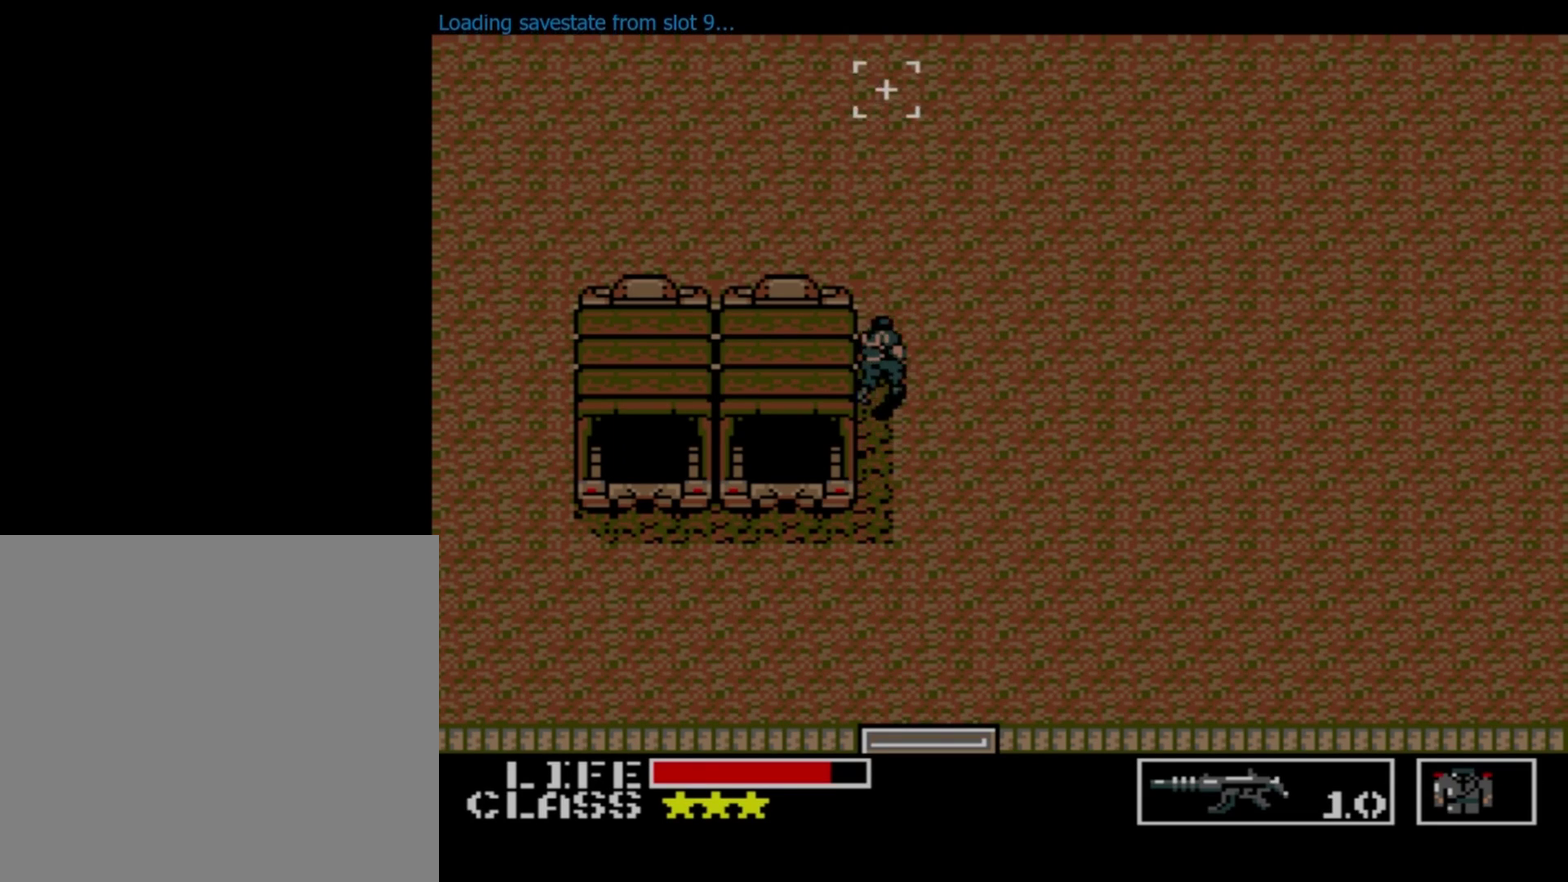
{"dt_ms": 300, "buttons": ["DPAD_UP"], "events": [[250, "DPAD_UP", "down"], [267, "DPAD_RIGHT", "up"]]}
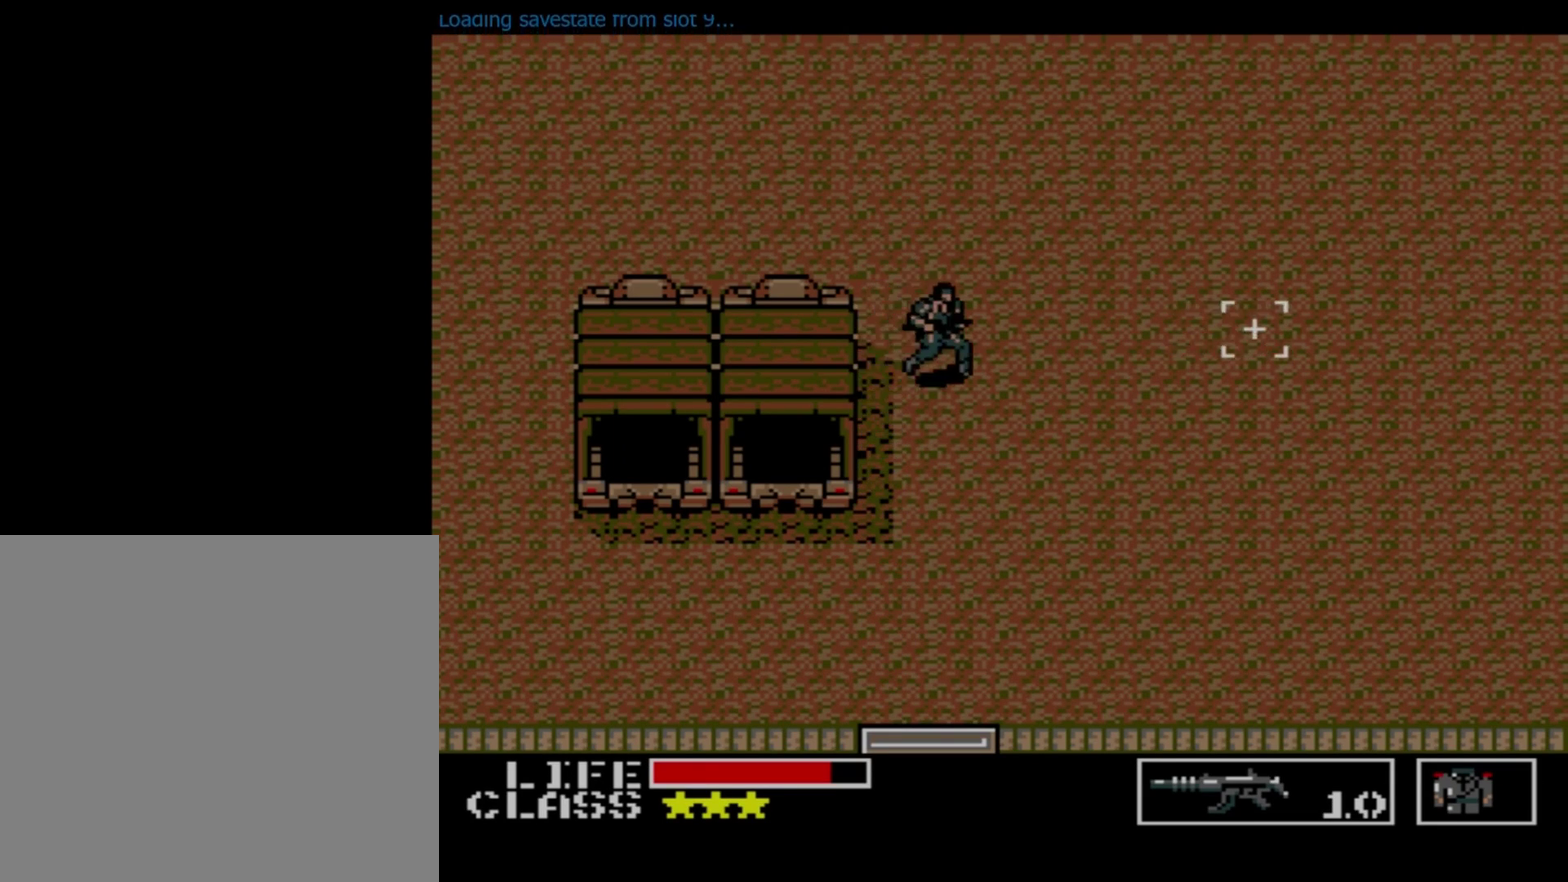
{"dt_ms": 500, "buttons": ["DPAD_UP", "DPAD_RIGHT"], "events": [[417, "DPAD_RIGHT", "down"]]}
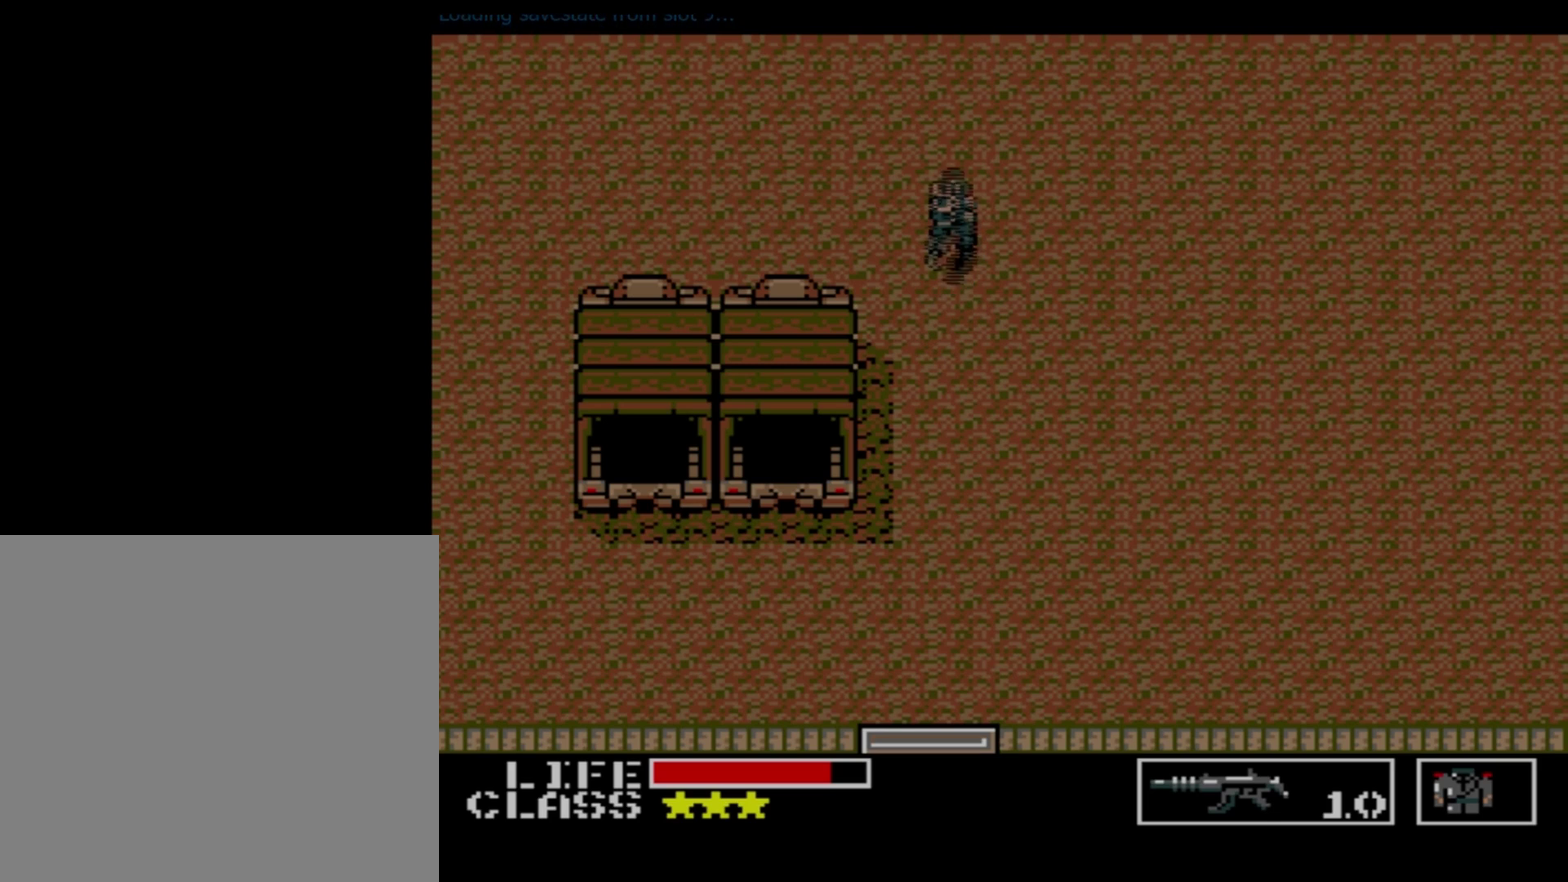
{"dt_ms": 100, "buttons": ["DPAD_UP"], "events": [[33, "DPAD_RIGHT", "up"]]}
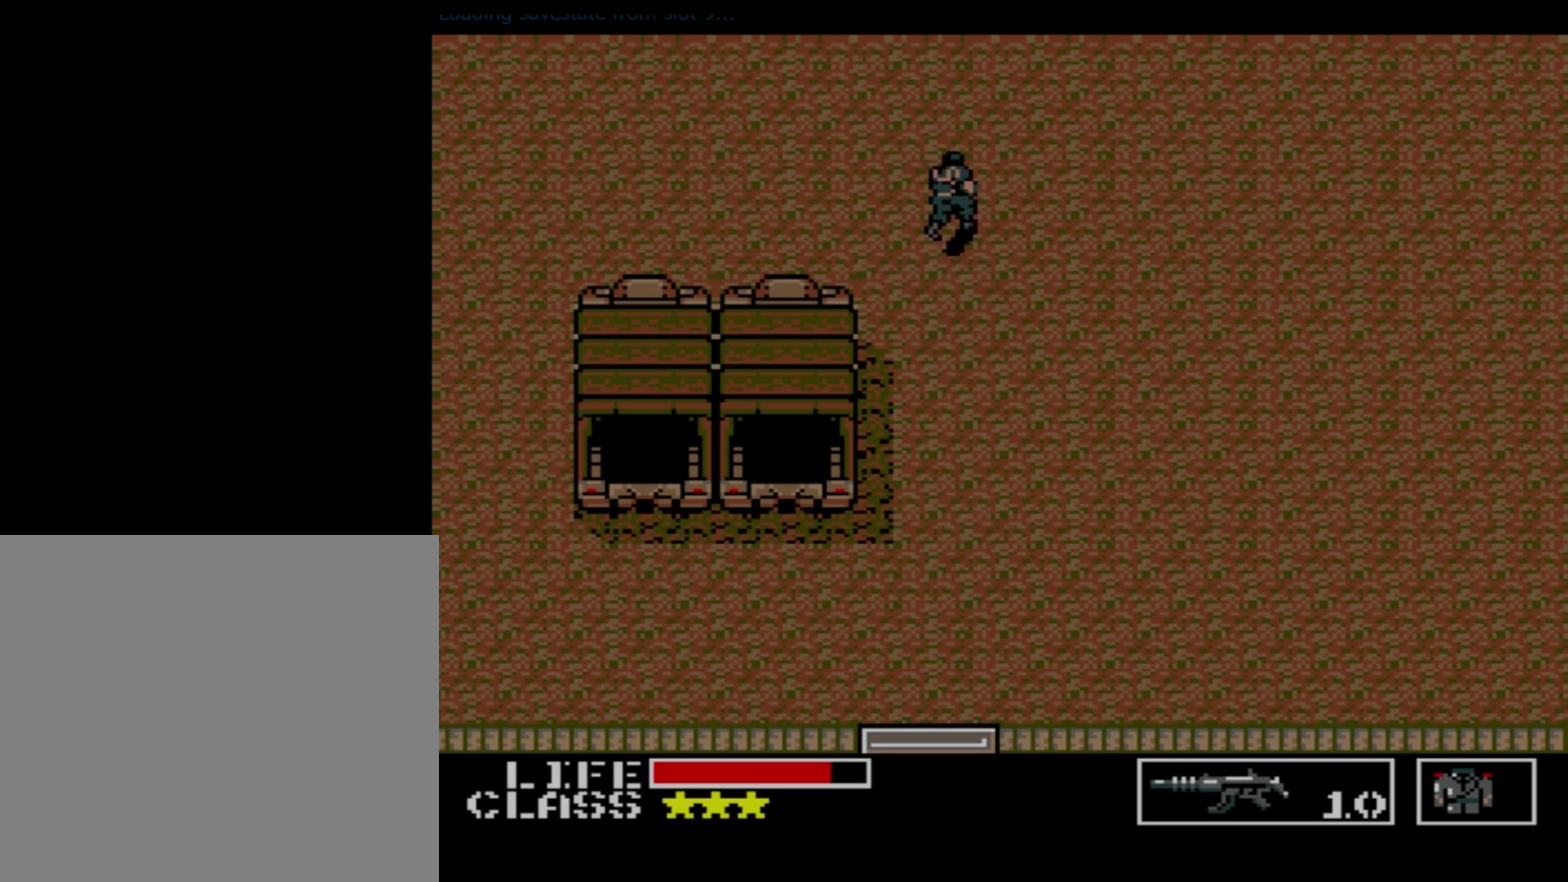
{"dt_ms": 500, "buttons": ["DPAD_UP"], "events": []}
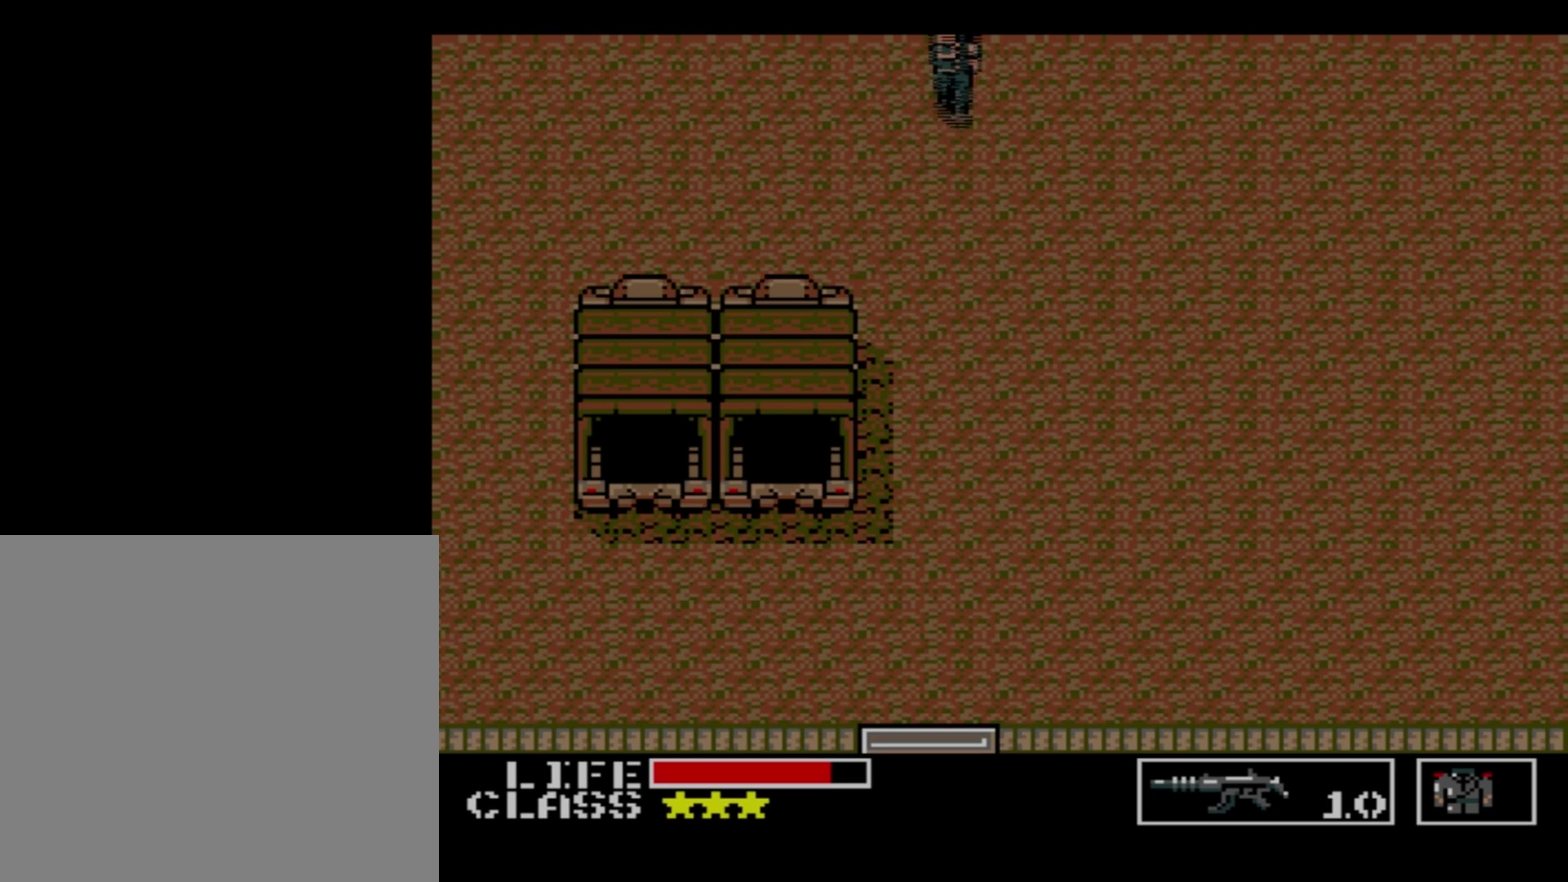
{"dt_ms": 500, "buttons": ["DPAD_UP"], "events": []}
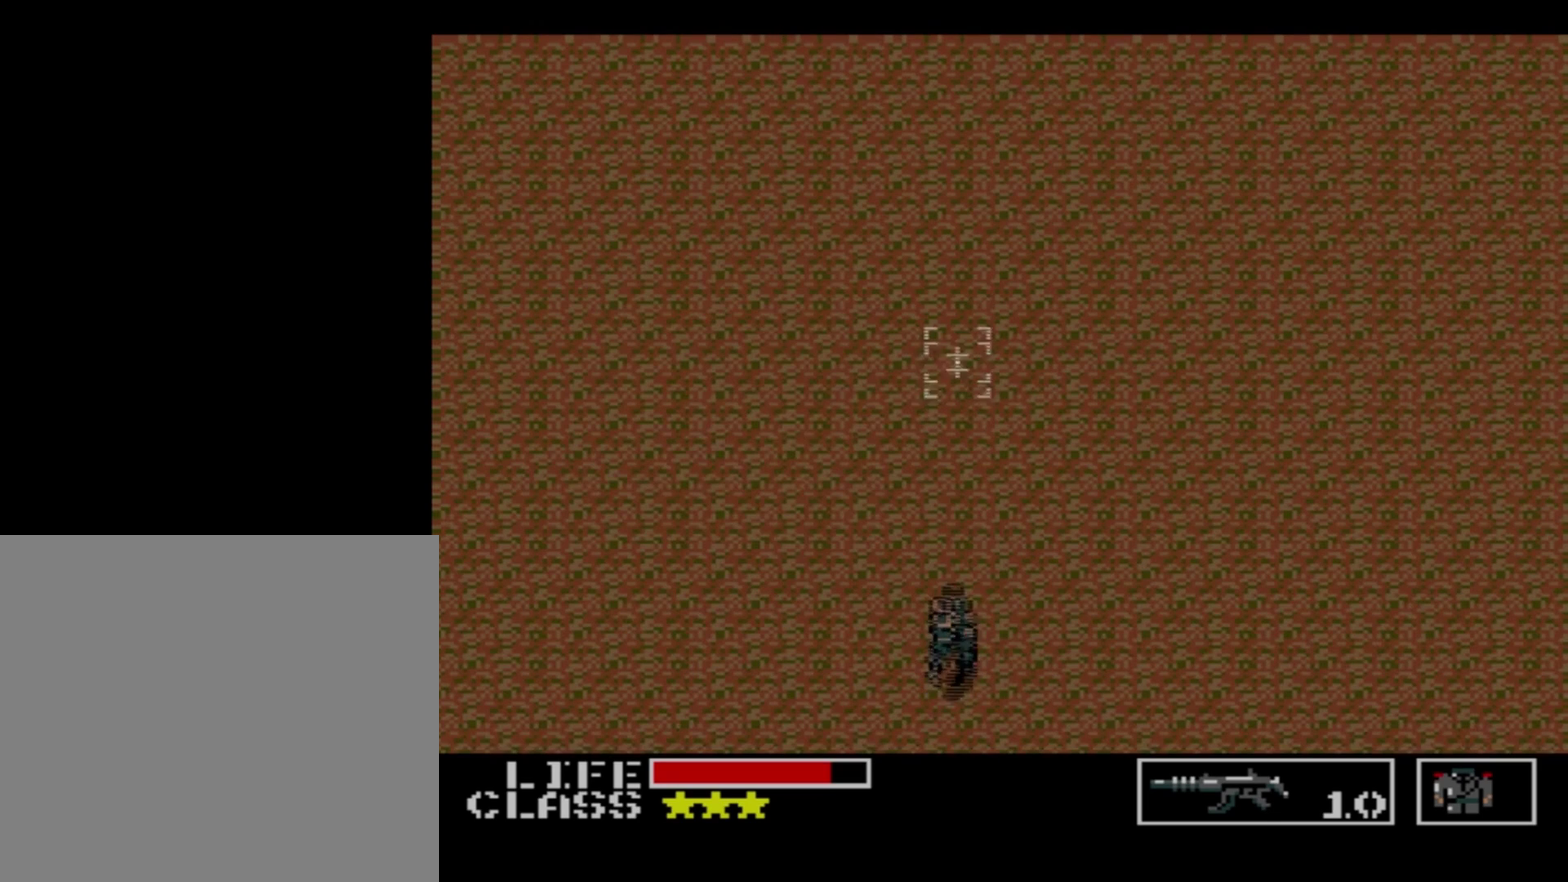
{"dt_ms": 500, "buttons": ["DPAD_UP"], "events": []}
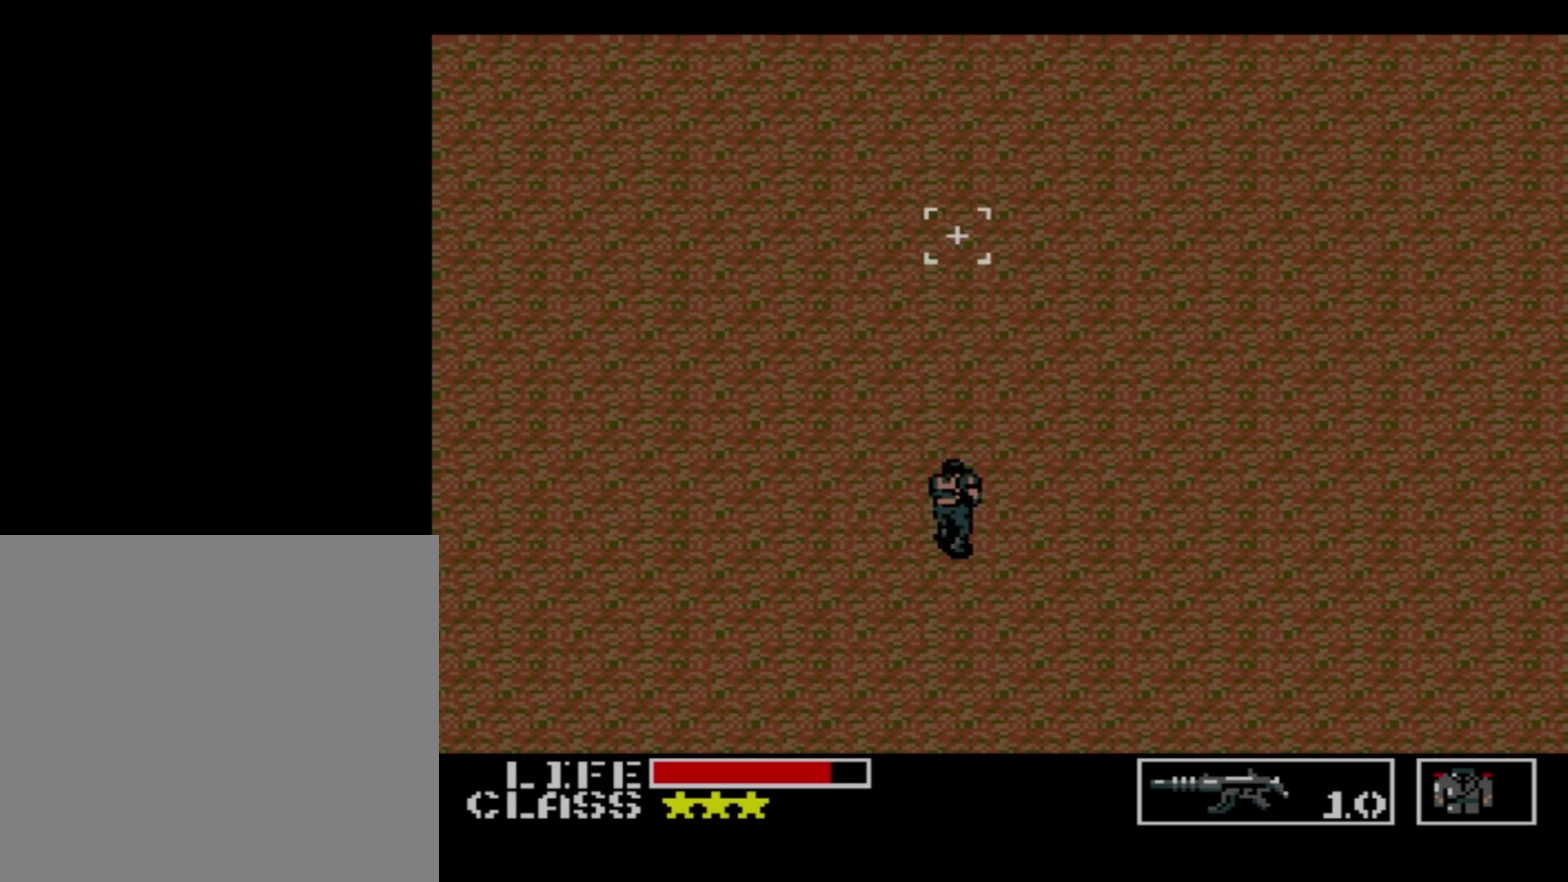
{"dt_ms": 500, "buttons": ["DPAD_UP"], "events": []}
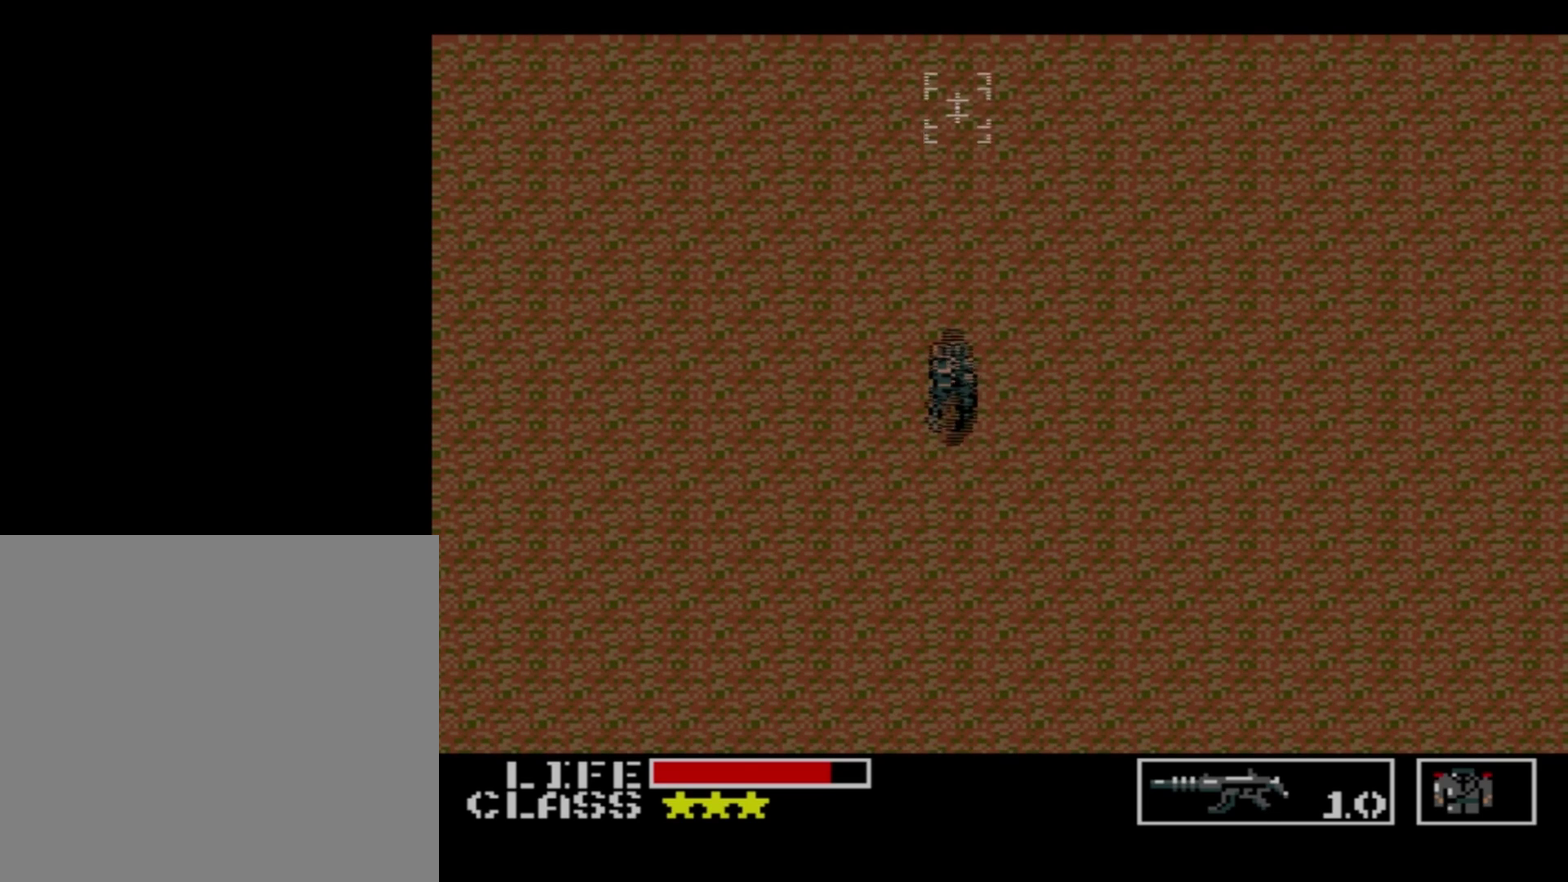
{"dt_ms": 500, "buttons": ["DPAD_UP"], "events": []}
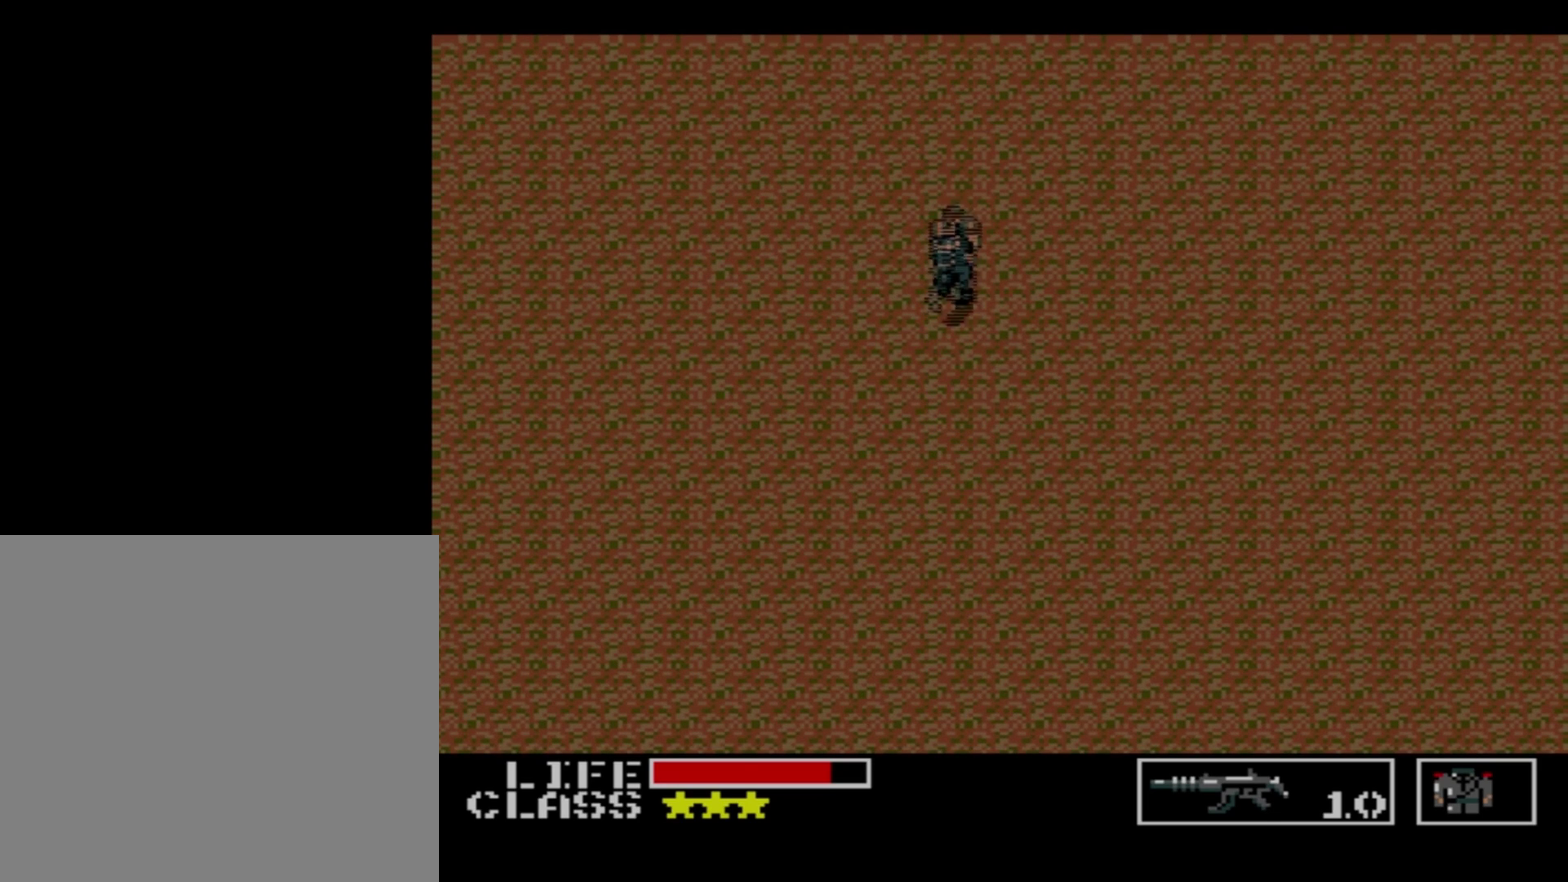
{"dt_ms": 500, "buttons": ["DPAD_UP"], "events": []}
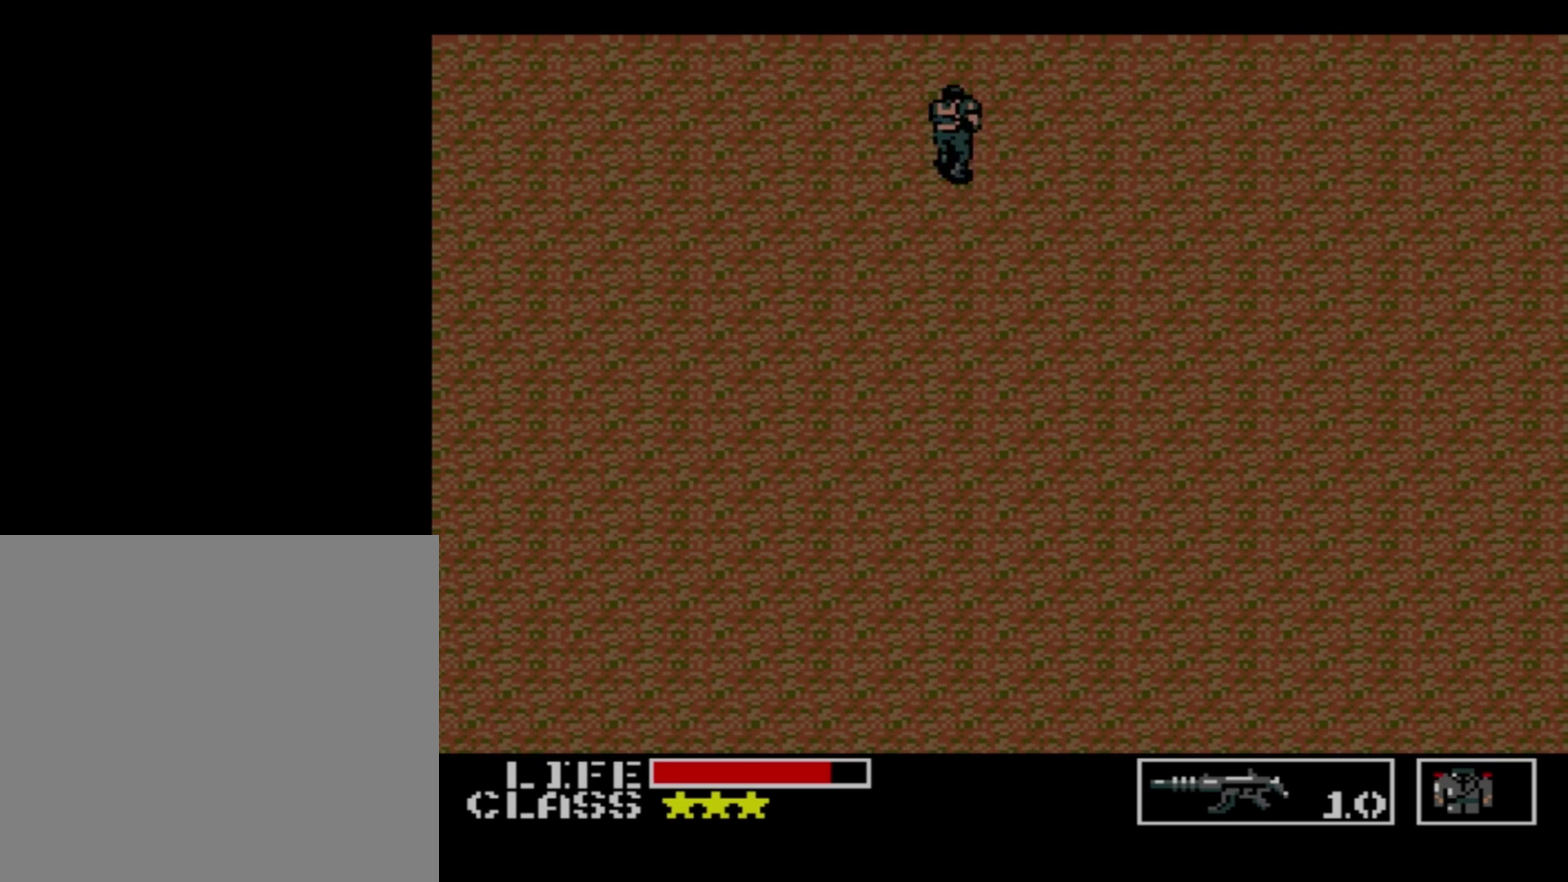
{"dt_ms": 500, "buttons": ["DPAD_UP"], "events": []}
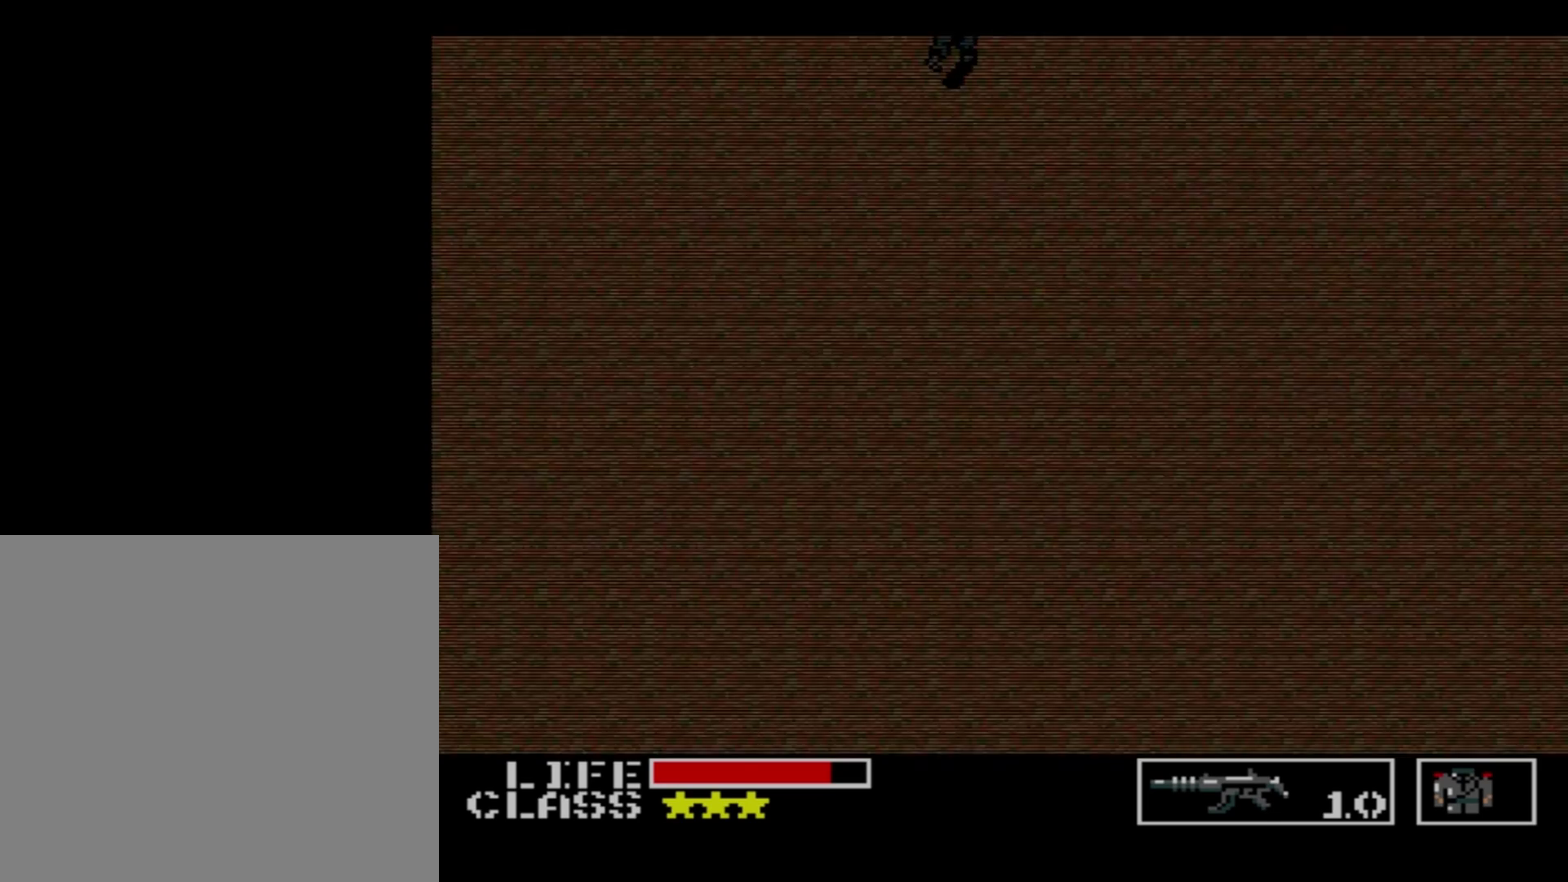
{"dt_ms": 500, "buttons": ["DPAD_UP"], "events": []}
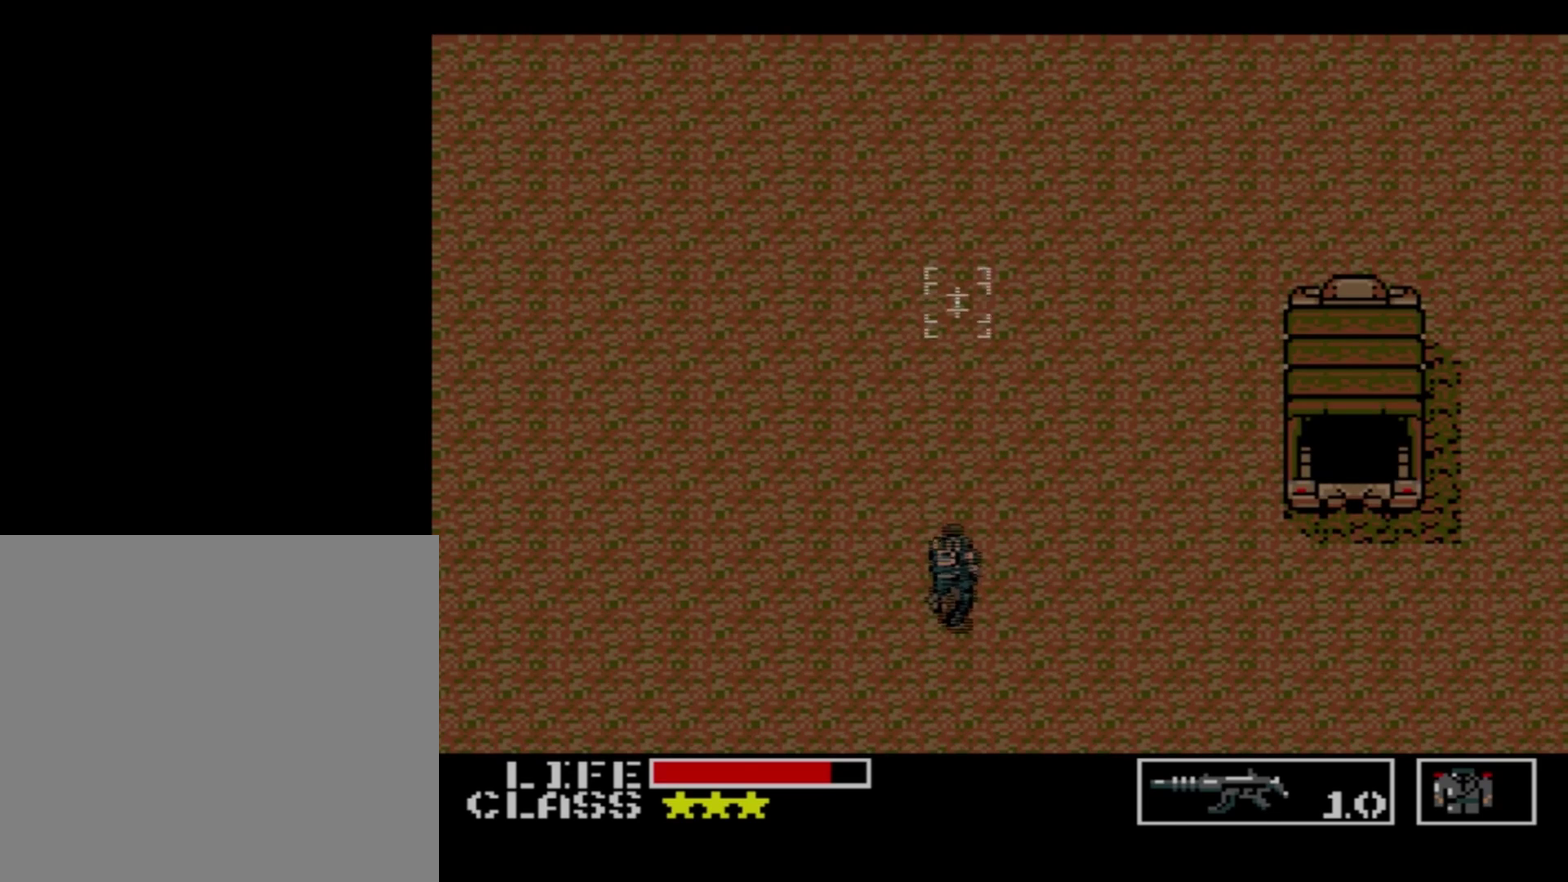
{"dt_ms": 500, "buttons": ["DPAD_UP"], "events": []}
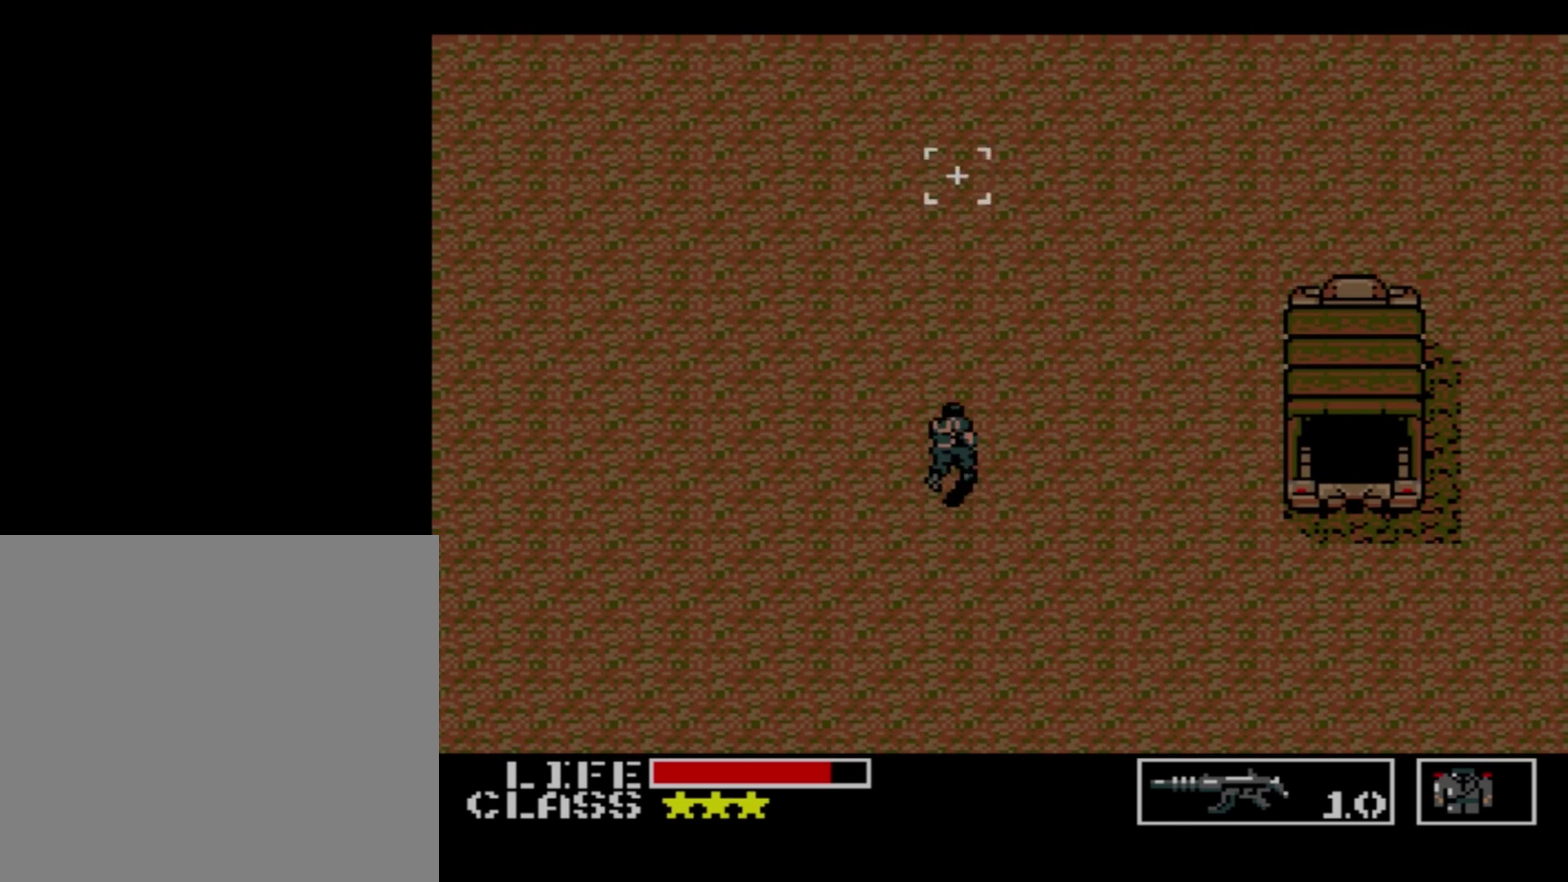
{"dt_ms": 500, "buttons": ["DPAD_UP"], "events": []}
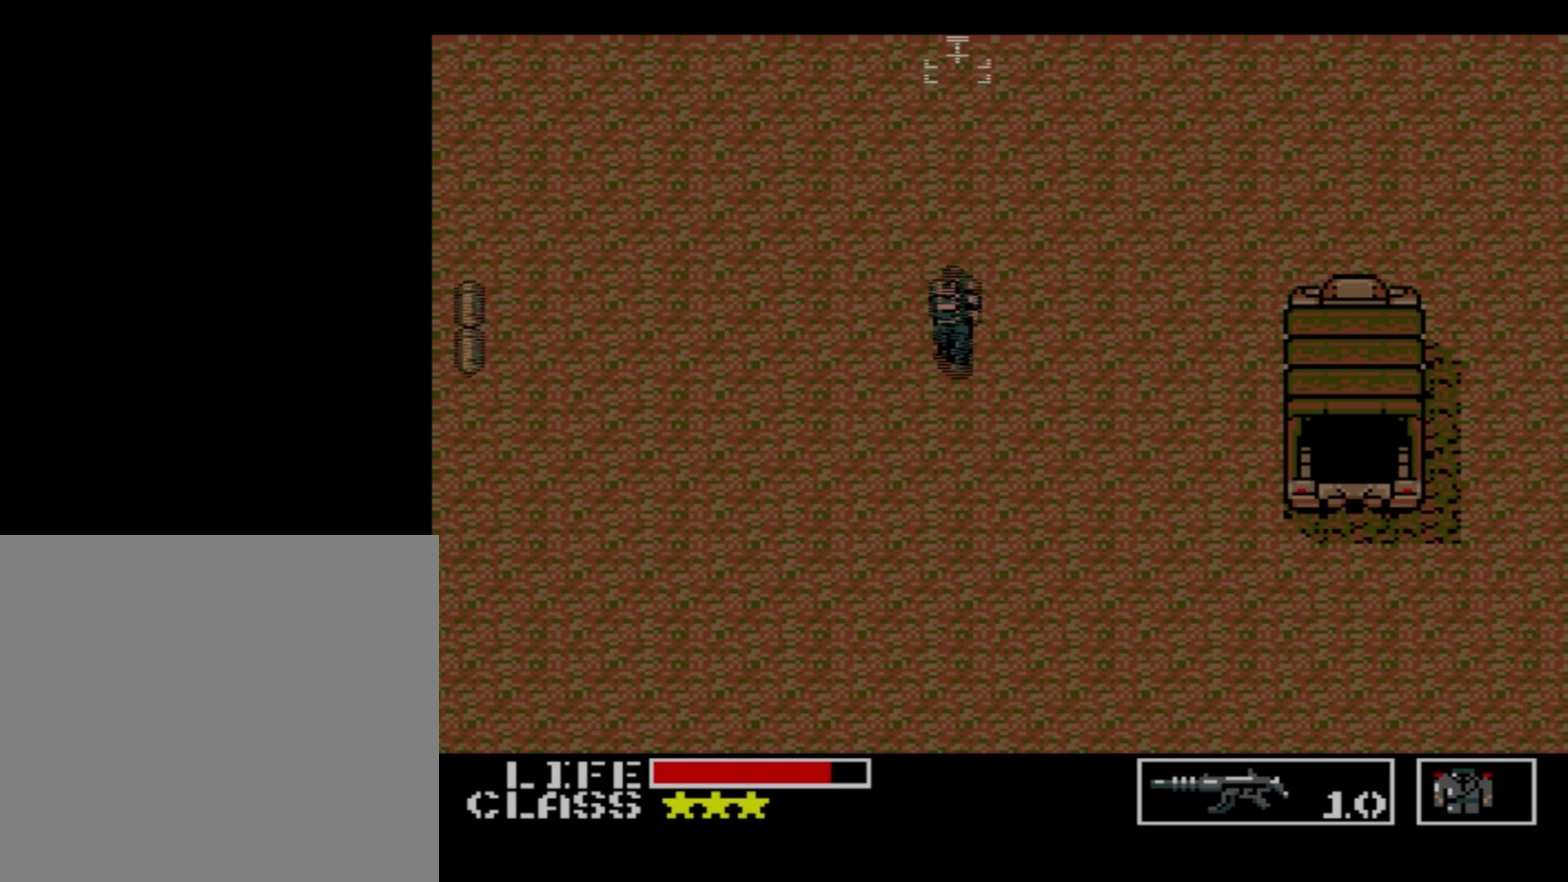
{"dt_ms": 500, "buttons": ["DPAD_UP"], "events": []}
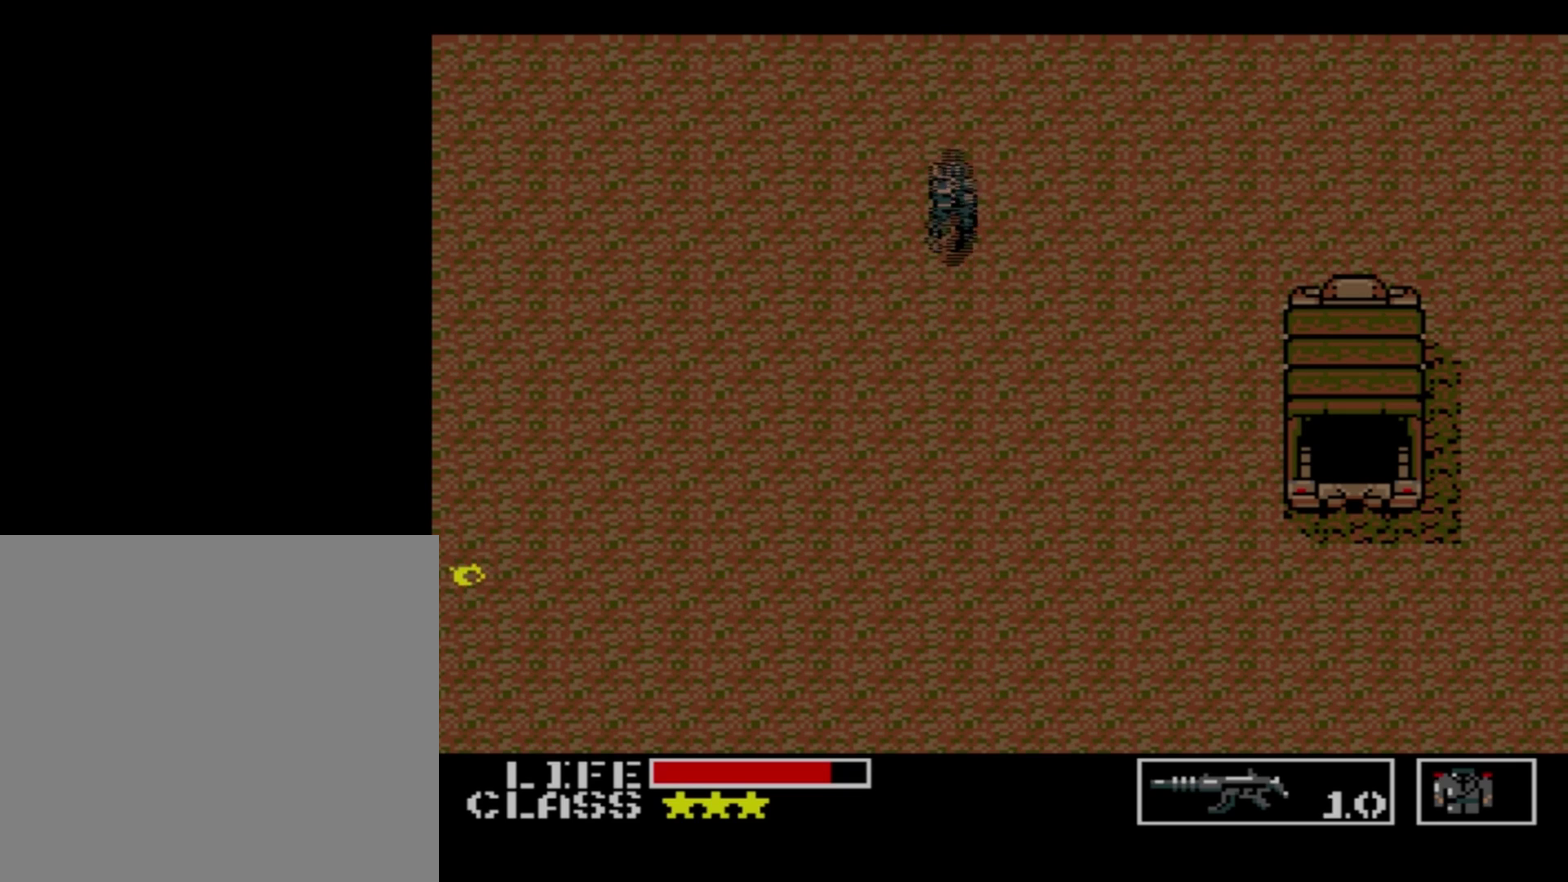
{"dt_ms": 500, "buttons": ["DPAD_UP"], "events": []}
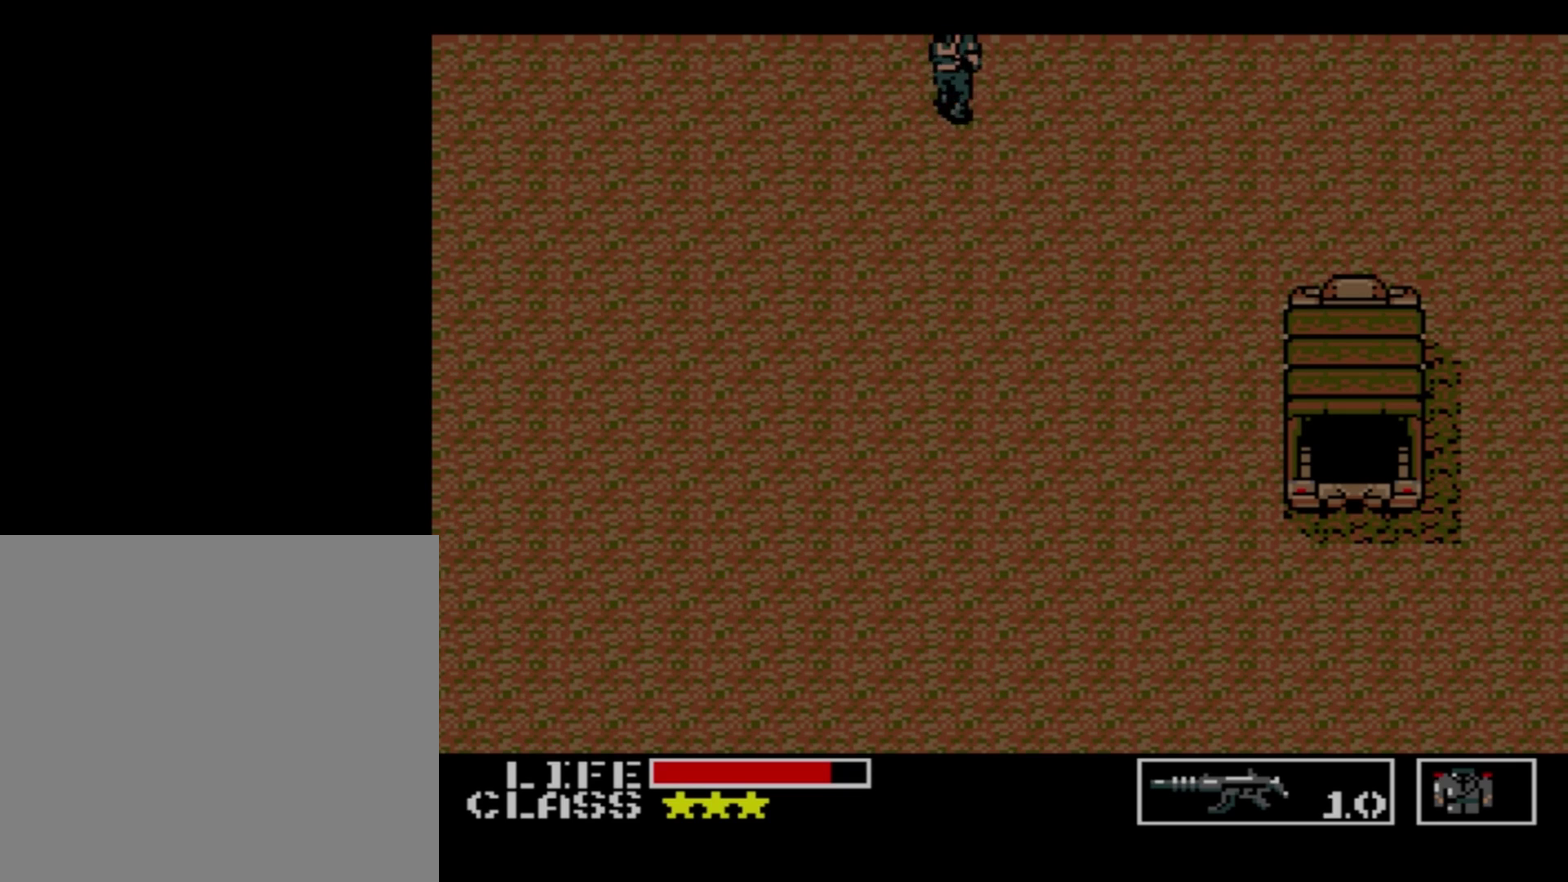
{"dt_ms": 500, "buttons": ["DPAD_UP"], "events": []}
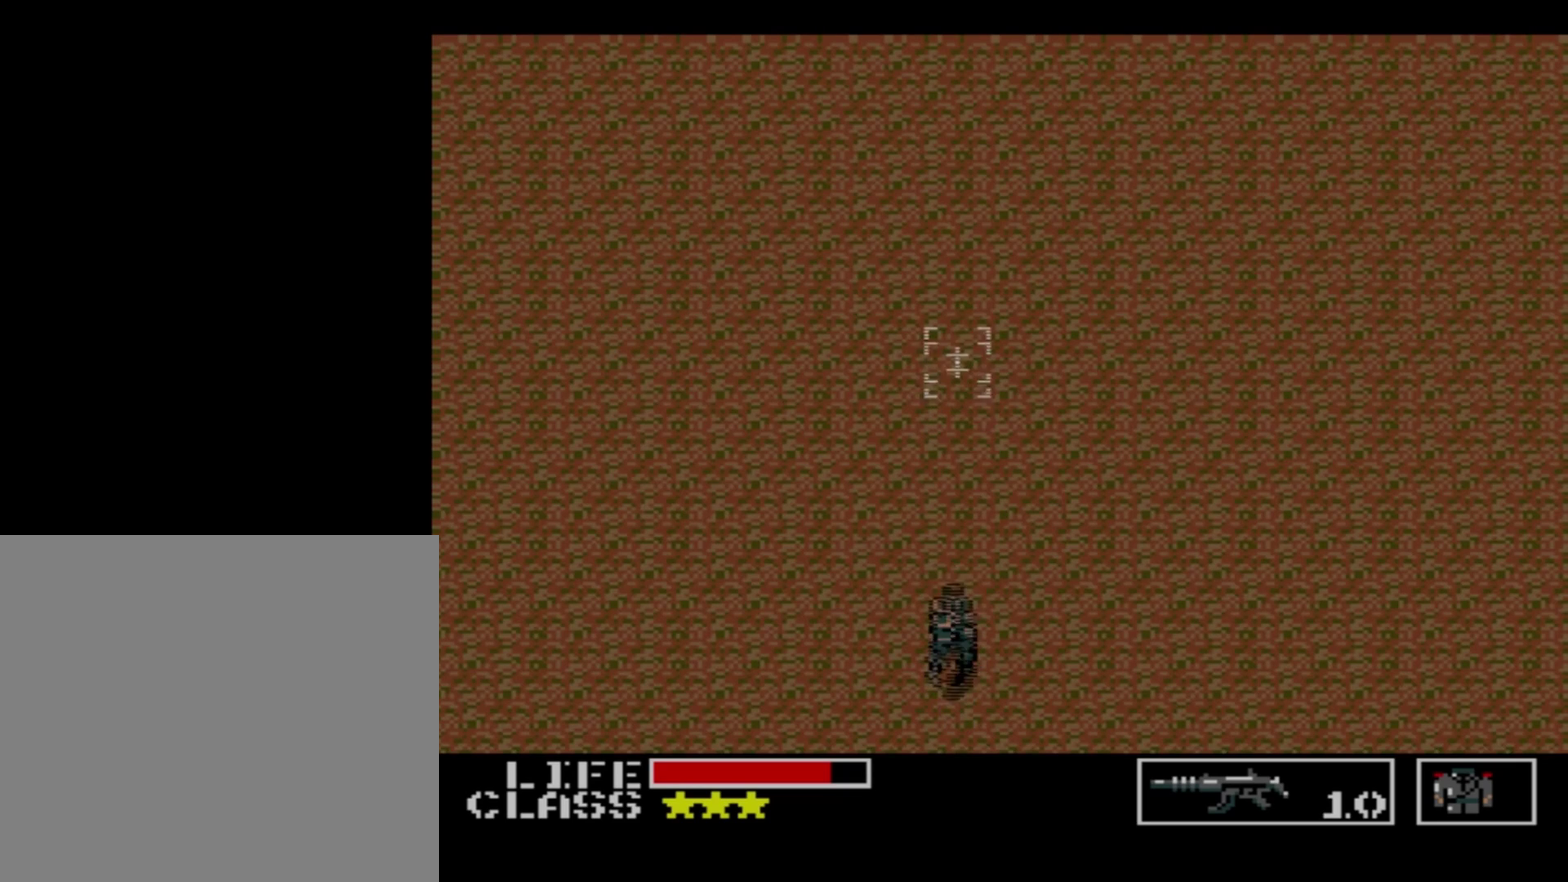
{"dt_ms": 500, "buttons": ["DPAD_UP"], "events": []}
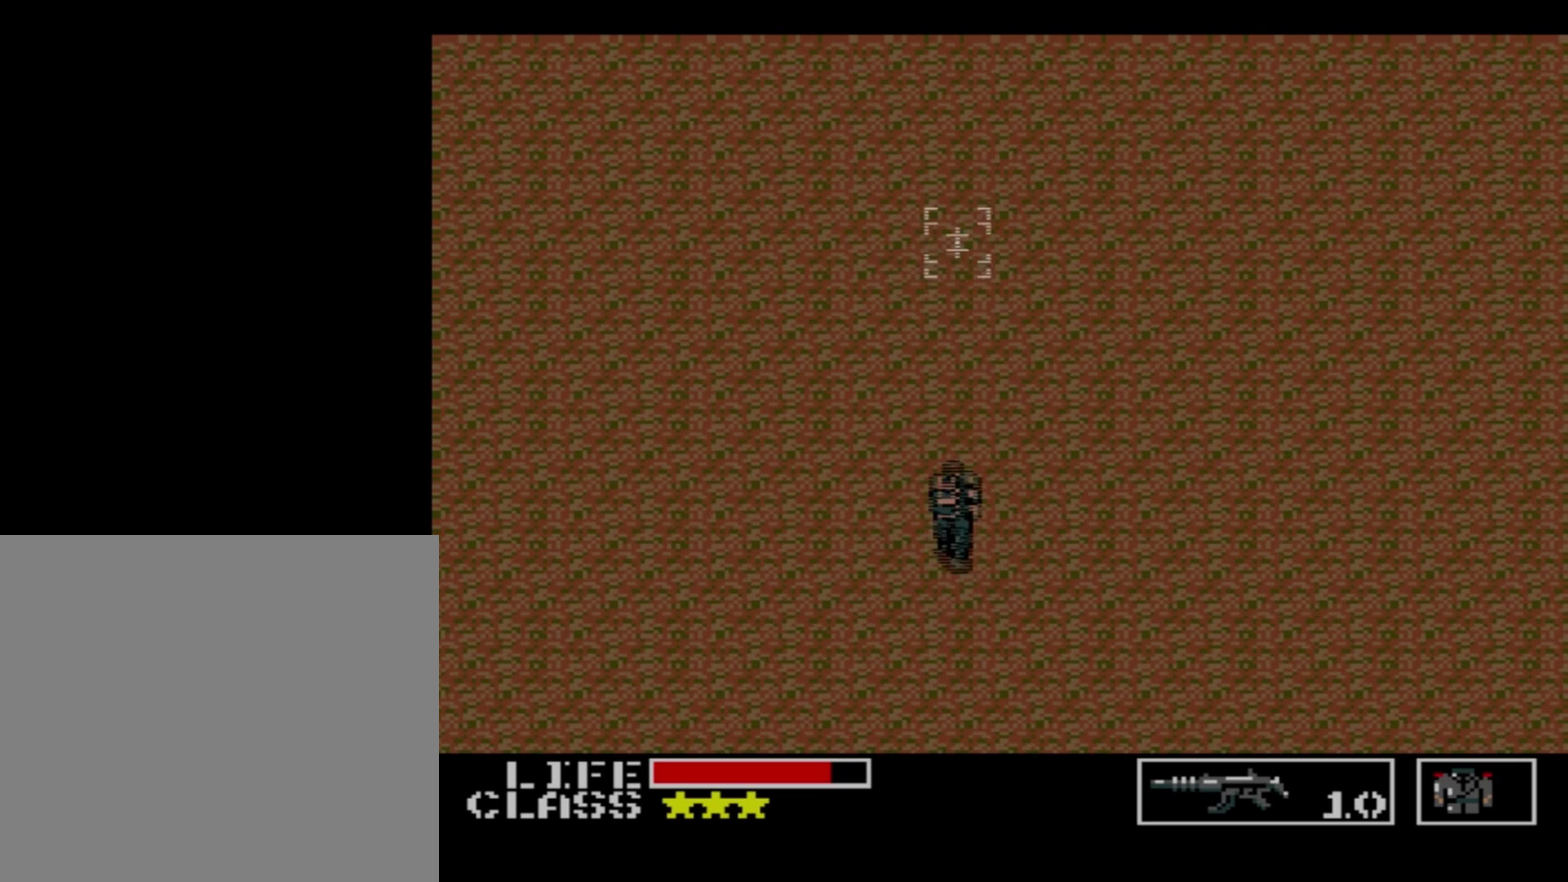
{"dt_ms": 500, "buttons": ["DPAD_UP"], "events": []}
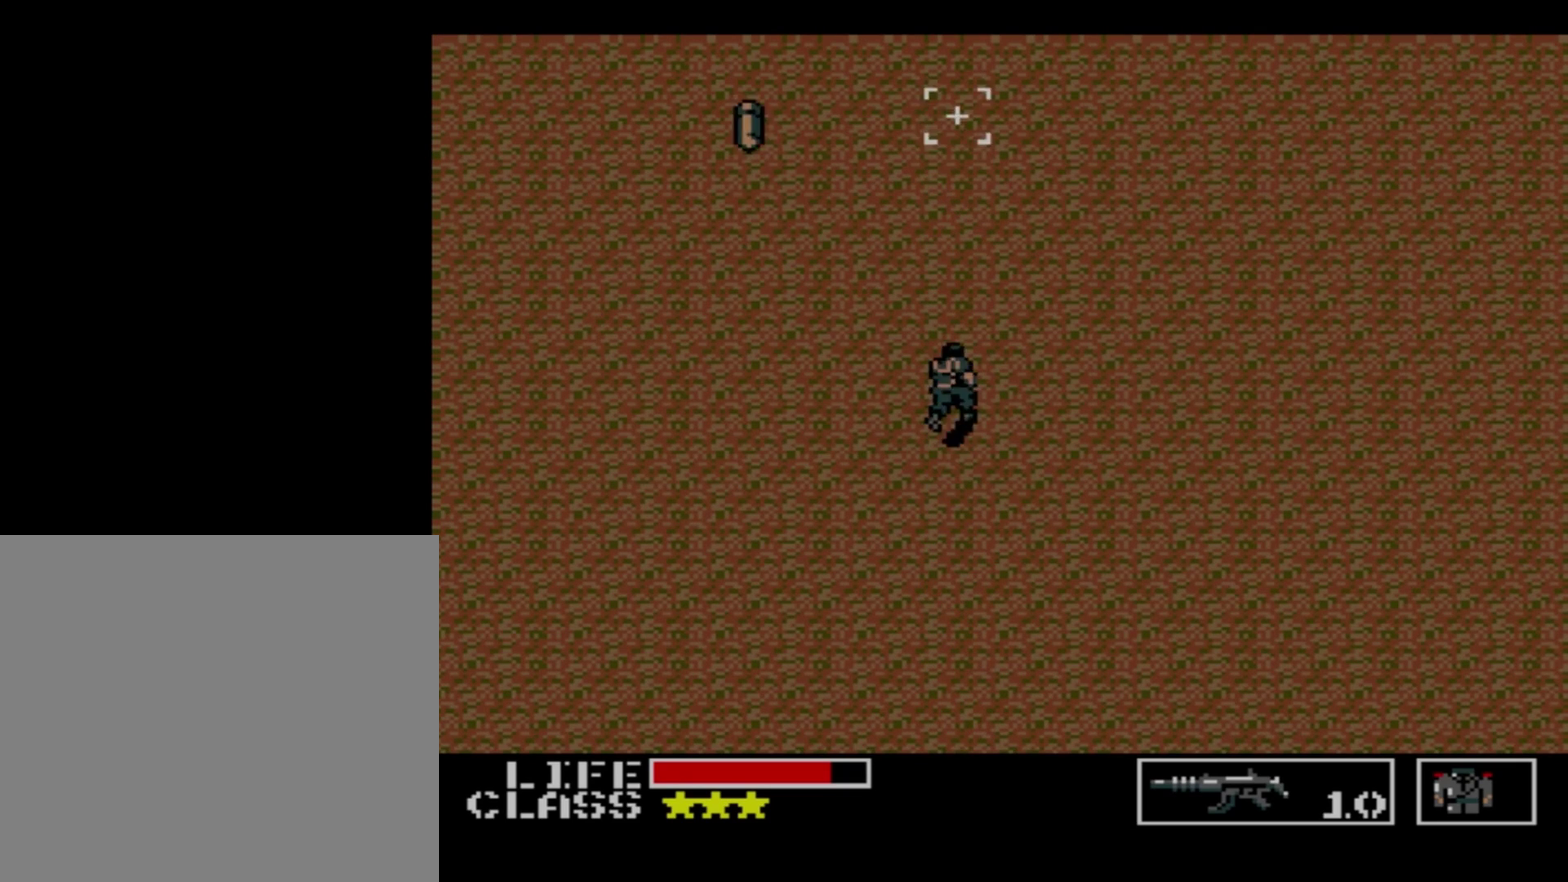
{"dt_ms": 500, "buttons": ["DPAD_UP"], "events": []}
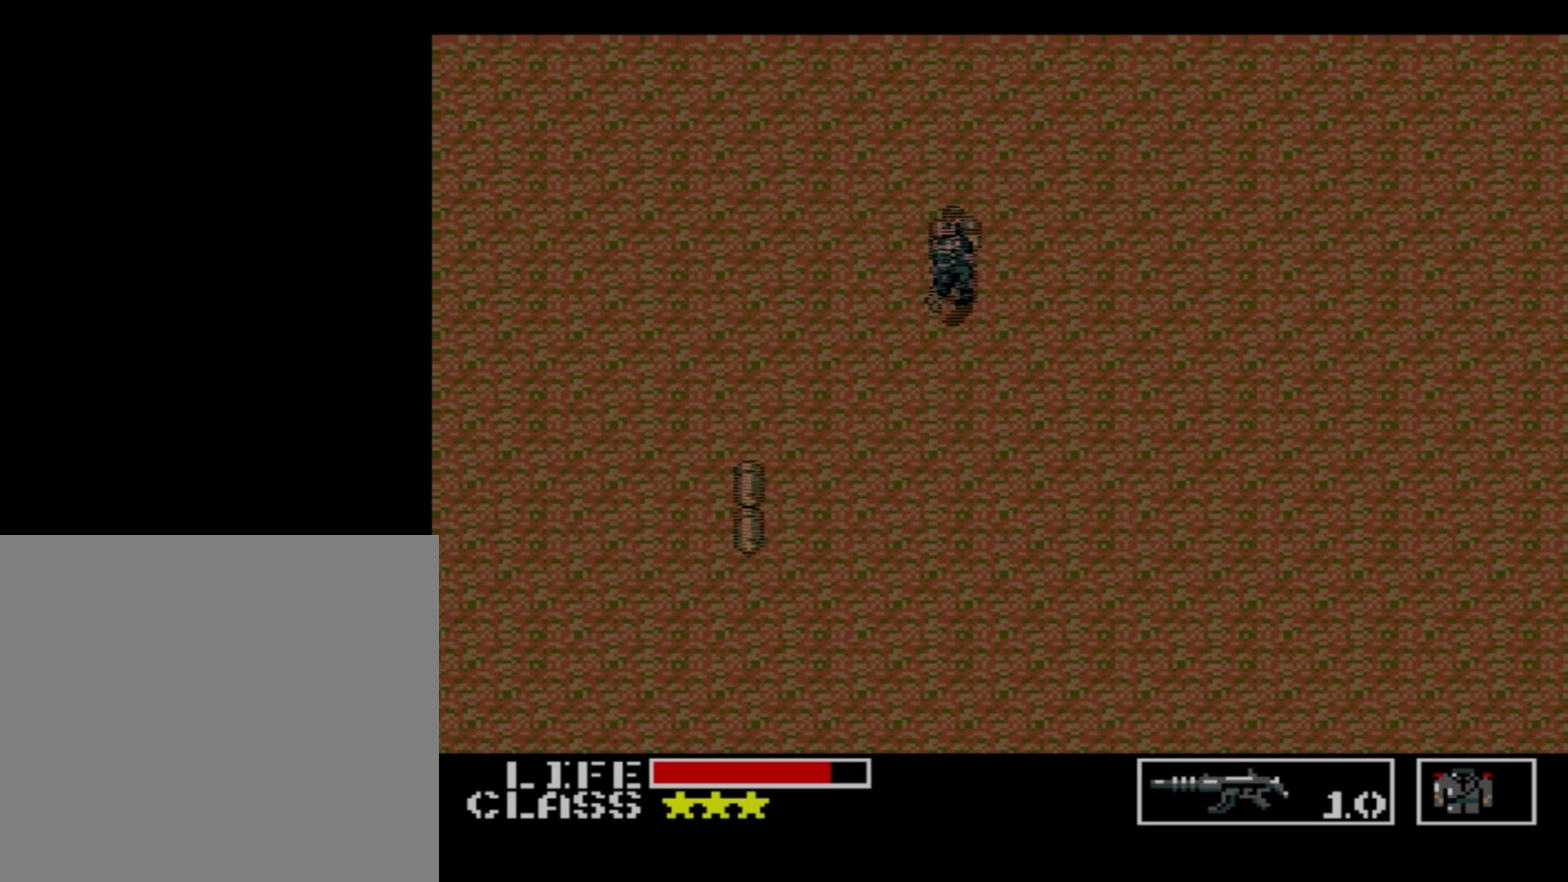
{"dt_ms": 500, "buttons": ["DPAD_UP"], "events": []}